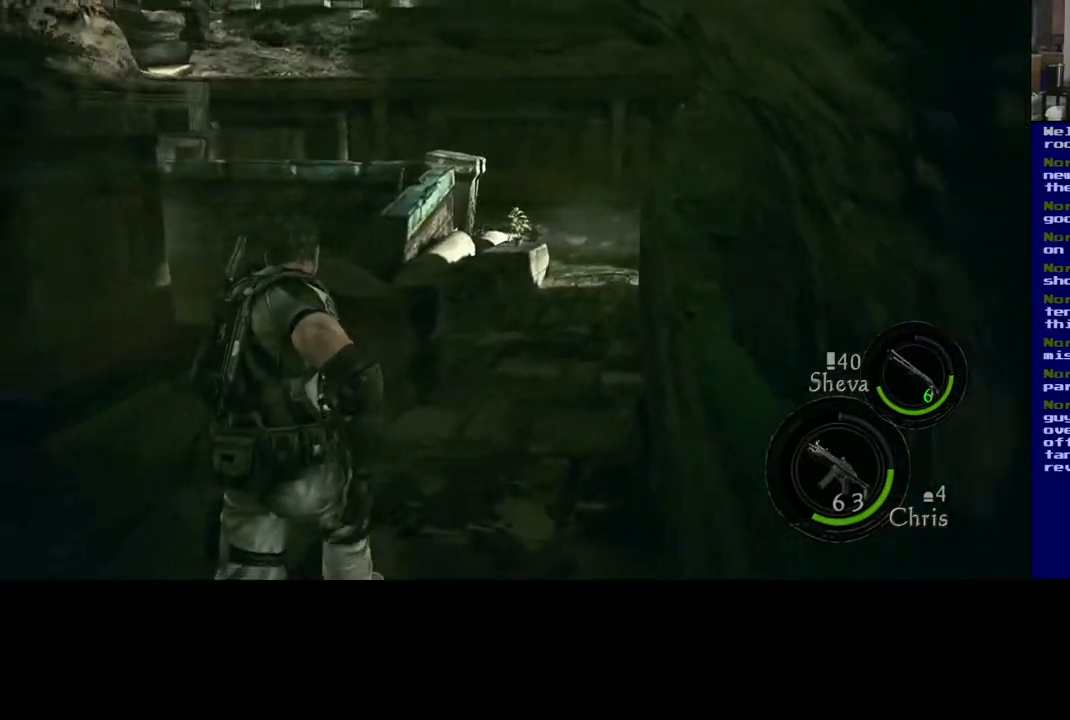
Gameplay with a controller (Xbox layout); each line is a JSON object with the inputs held at the frame after it. "events" lists button and stick changes between this image and that frame as [ms after this image, input, new state], when the widget could be followed in between. Not read: L2.
{"buttons": [], "left_stick": "down-right", "right_stick": "left", "events": [[33, "L3", "up"], [100, "left_stick", "right"], [317, "left_stick", "down-right"]]}
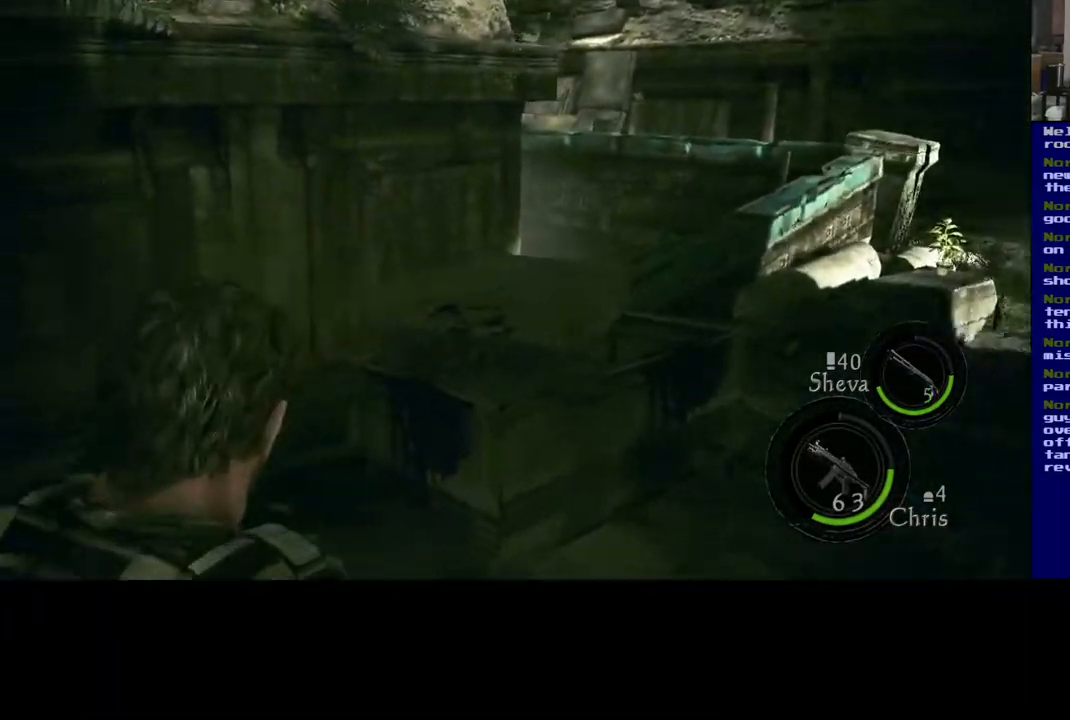
{"buttons": [], "left_stick": "down-right", "right_stick": "left", "events": []}
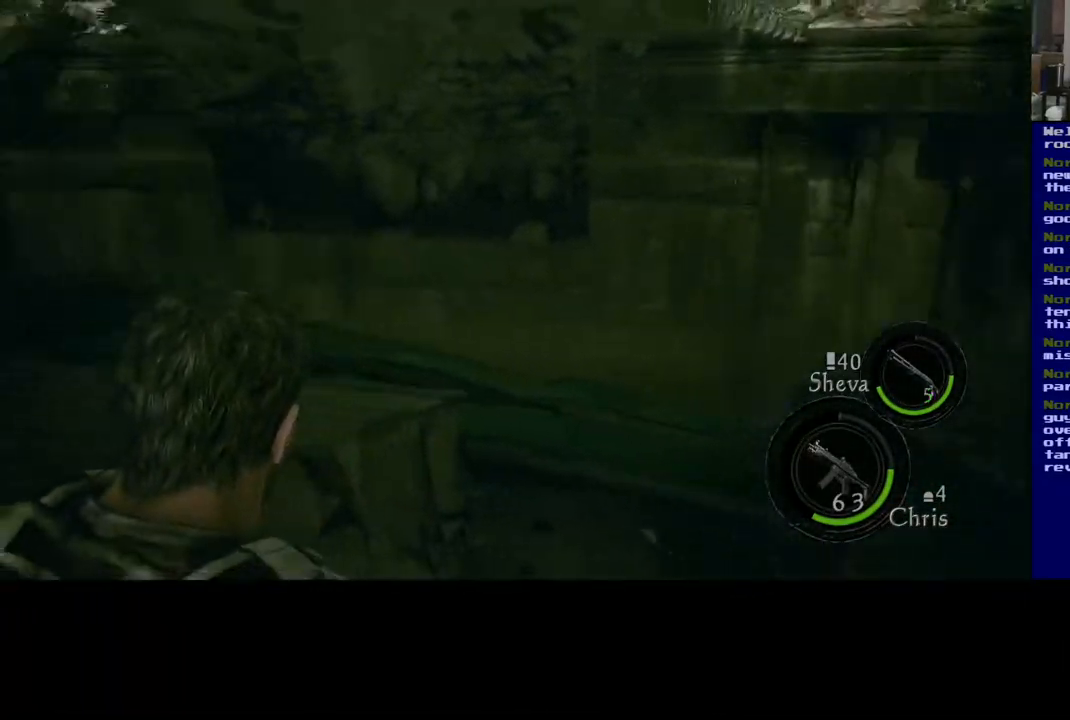
{"buttons": [], "left_stick": "down-left", "right_stick": "center", "events": [[450, "left_stick", "down-left"], [467, "right_stick", "center"]]}
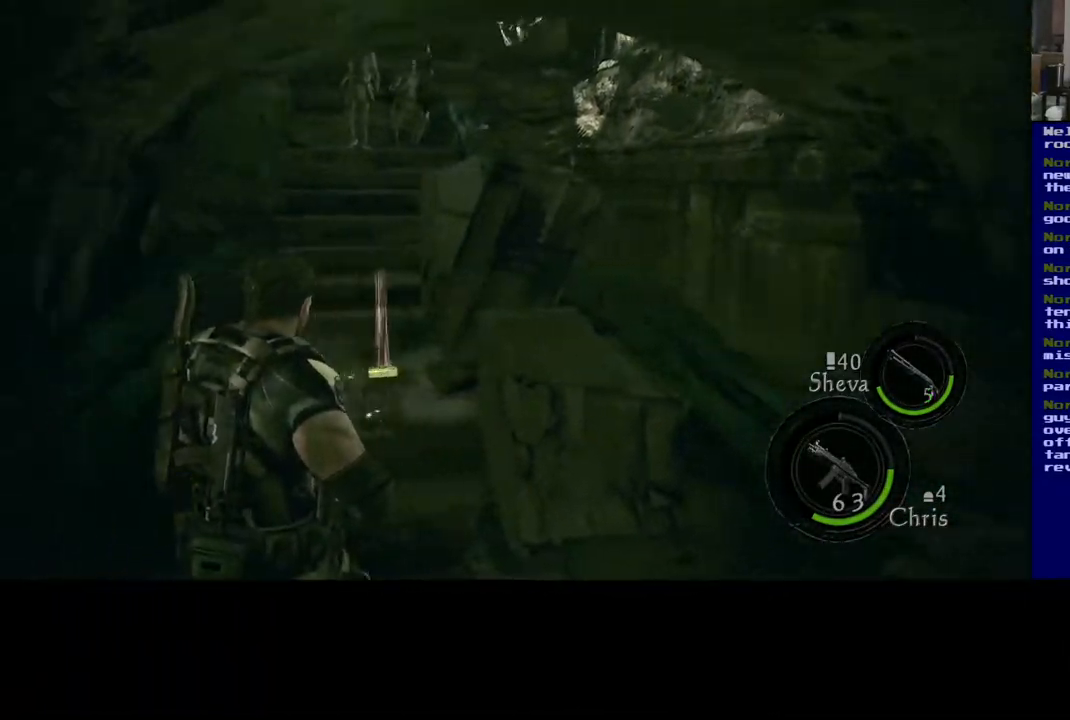
{"buttons": [], "left_stick": "down", "right_stick": "center", "events": [[433, "left_stick", "down"]]}
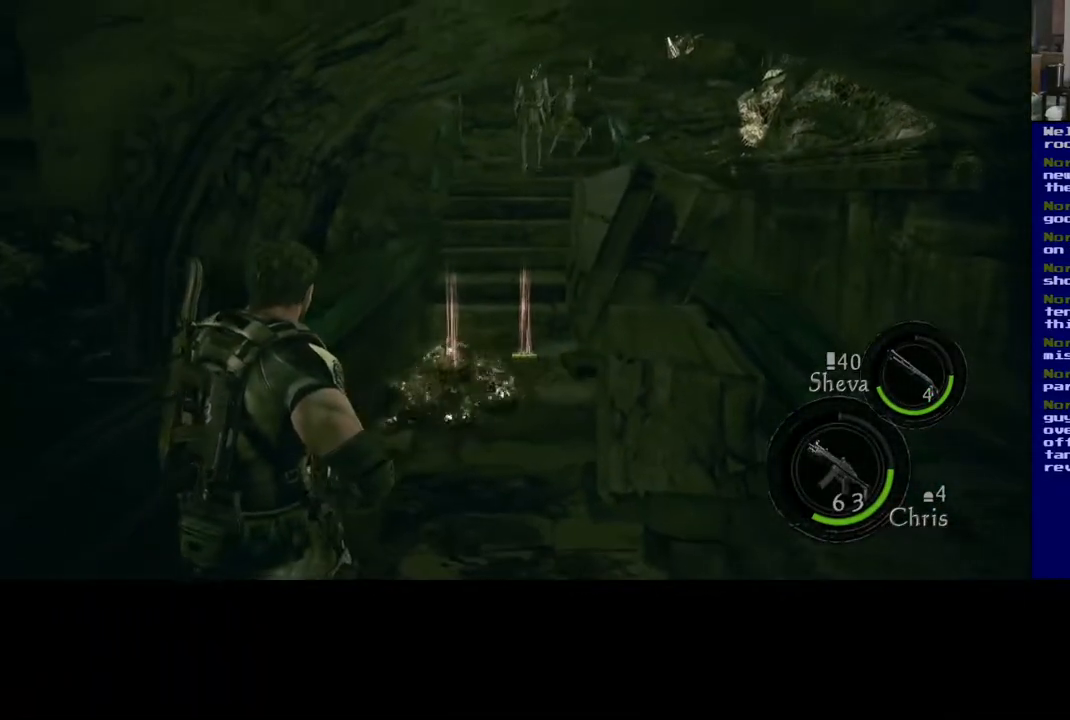
{"buttons": [], "left_stick": "up", "right_stick": "up", "events": [[17, "right_stick", "up"], [133, "left_stick", "center"], [150, "right_stick", "center"], [350, "left_stick", "up"], [433, "right_stick", "up"]]}
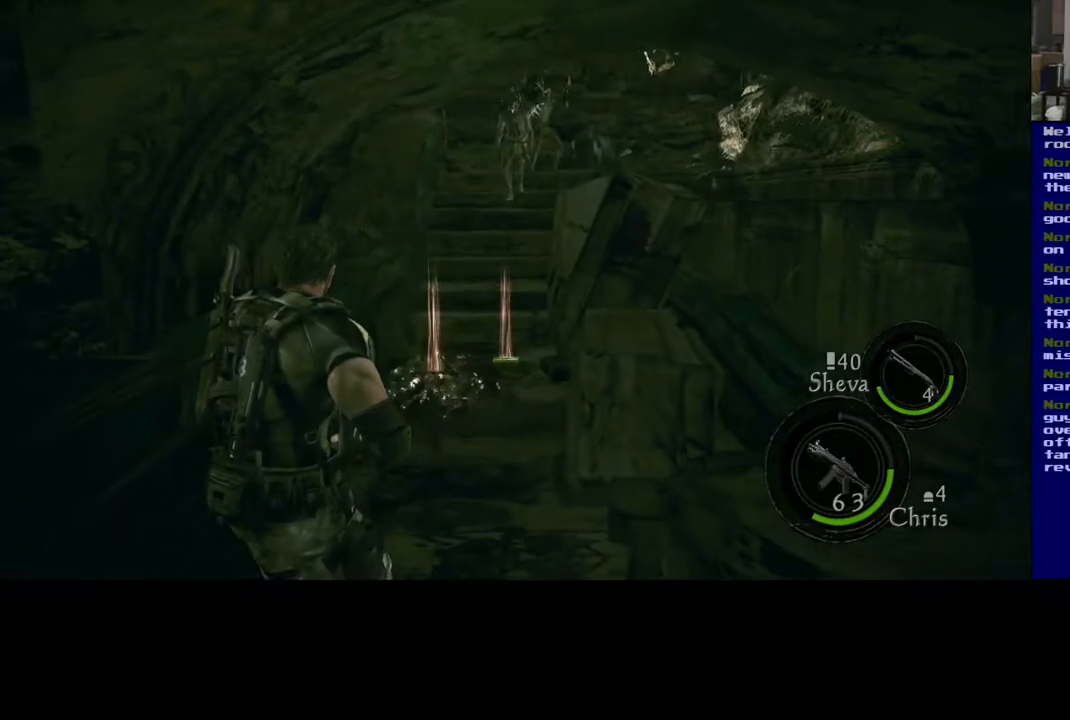
{"buttons": [], "left_stick": "up-left", "right_stick": "center", "events": [[133, "right_stick", "center"], [350, "left_stick", "up-left"]]}
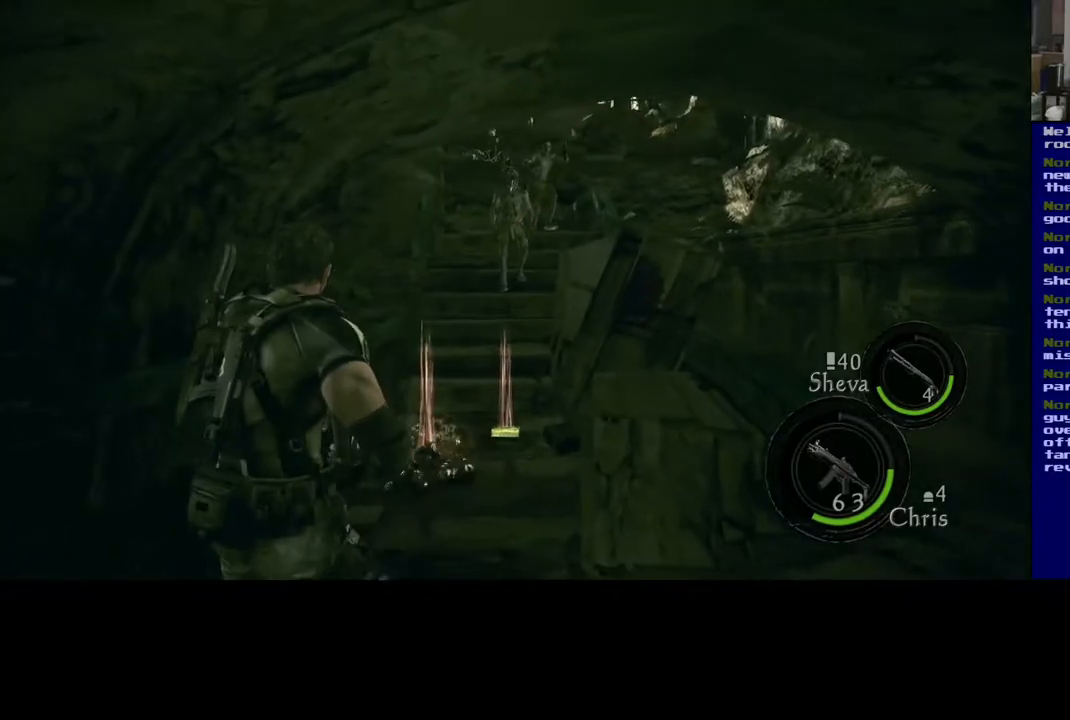
{"buttons": [], "left_stick": "up-right", "right_stick": "up", "events": [[350, "left_stick", "up-right"], [450, "right_stick", "up"]]}
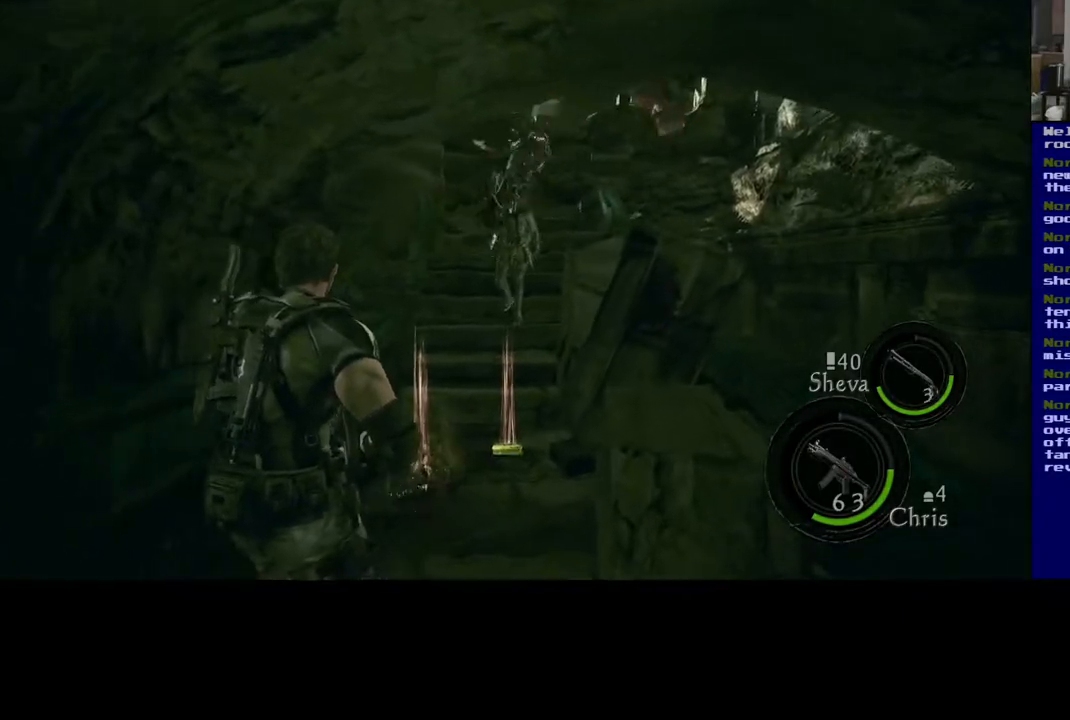
{"buttons": [], "left_stick": "center", "right_stick": "center", "events": [[150, "left_stick", "center"], [300, "right_stick", "down-right"], [467, "right_stick", "center"]]}
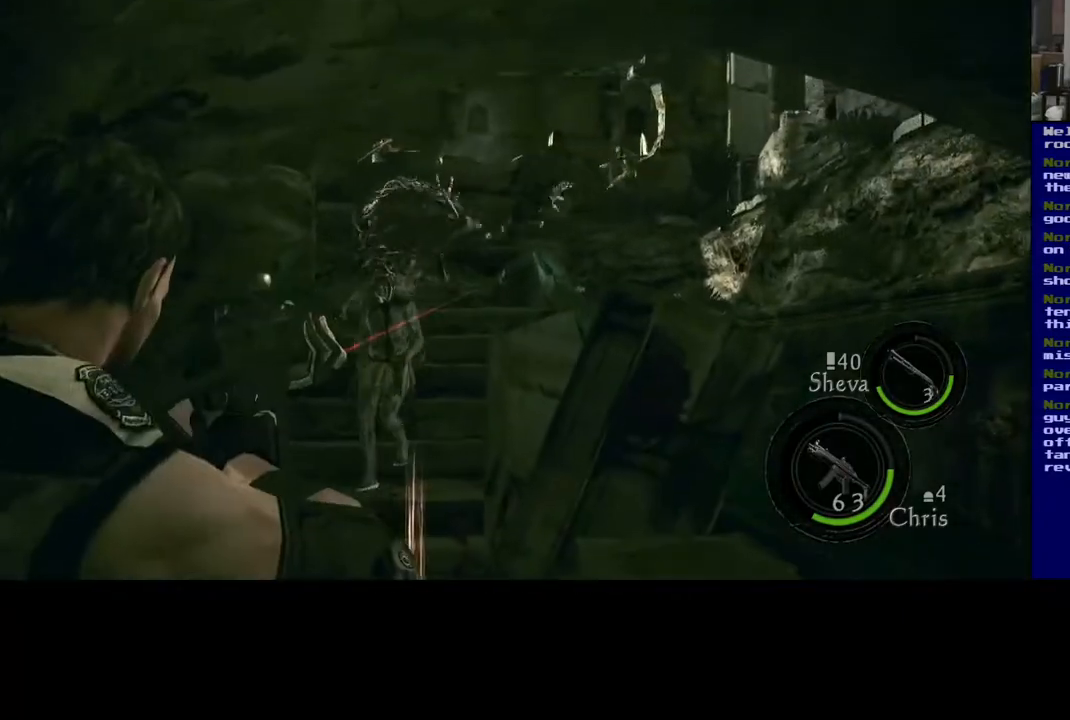
{"buttons": ["R2"], "left_stick": "center", "right_stick": "center", "events": [[33, "right_stick", "up-left"], [233, "right_stick", "down-left"], [350, "right_stick", "center"], [450, "R2", "down"]]}
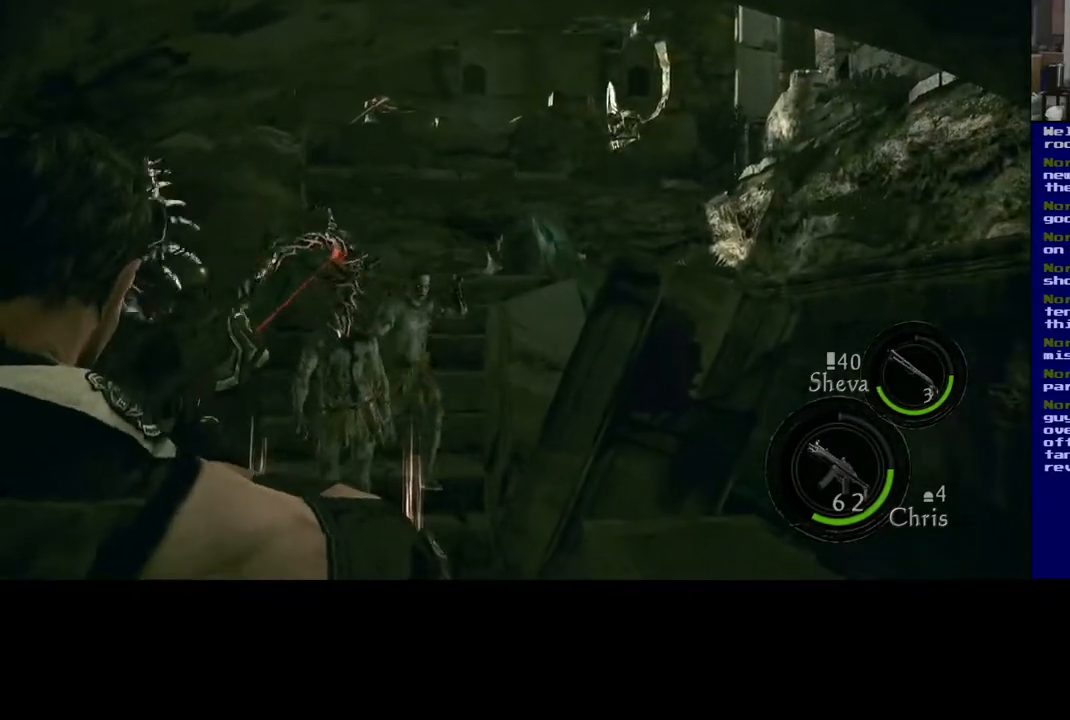
{"buttons": ["R2"], "left_stick": "center", "right_stick": "down-left", "events": [[33, "right_stick", "right"], [183, "right_stick", "down-left"]]}
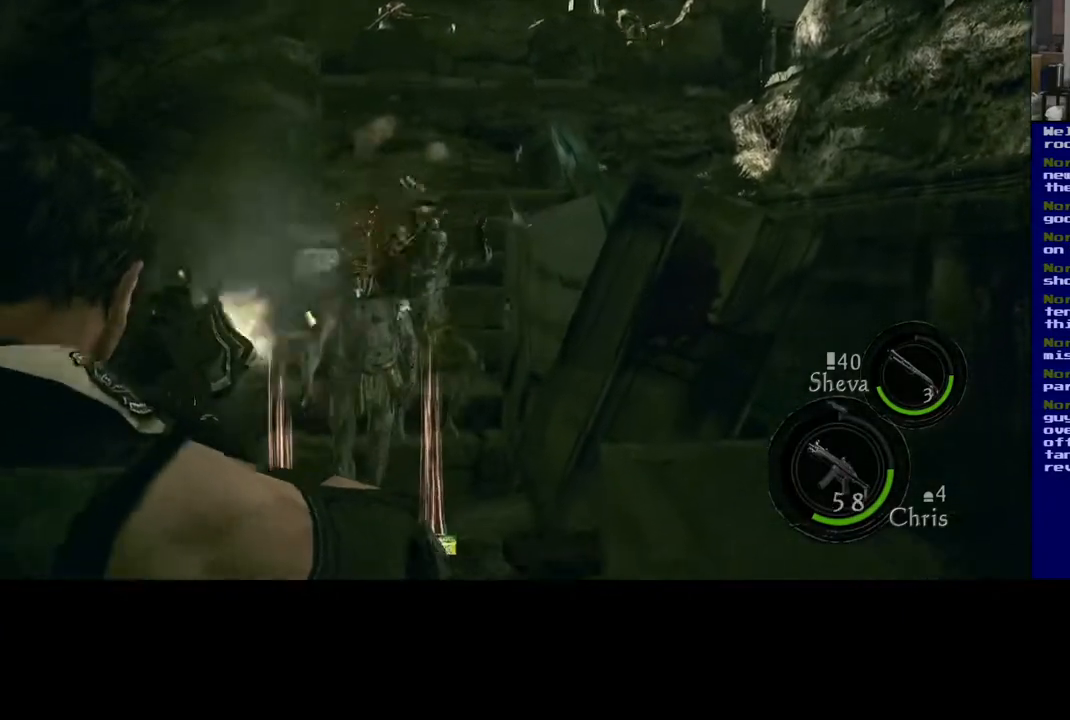
{"buttons": [], "left_stick": "center", "right_stick": "right", "events": [[250, "right_stick", "up"], [450, "R2", "up"], [483, "right_stick", "right"]]}
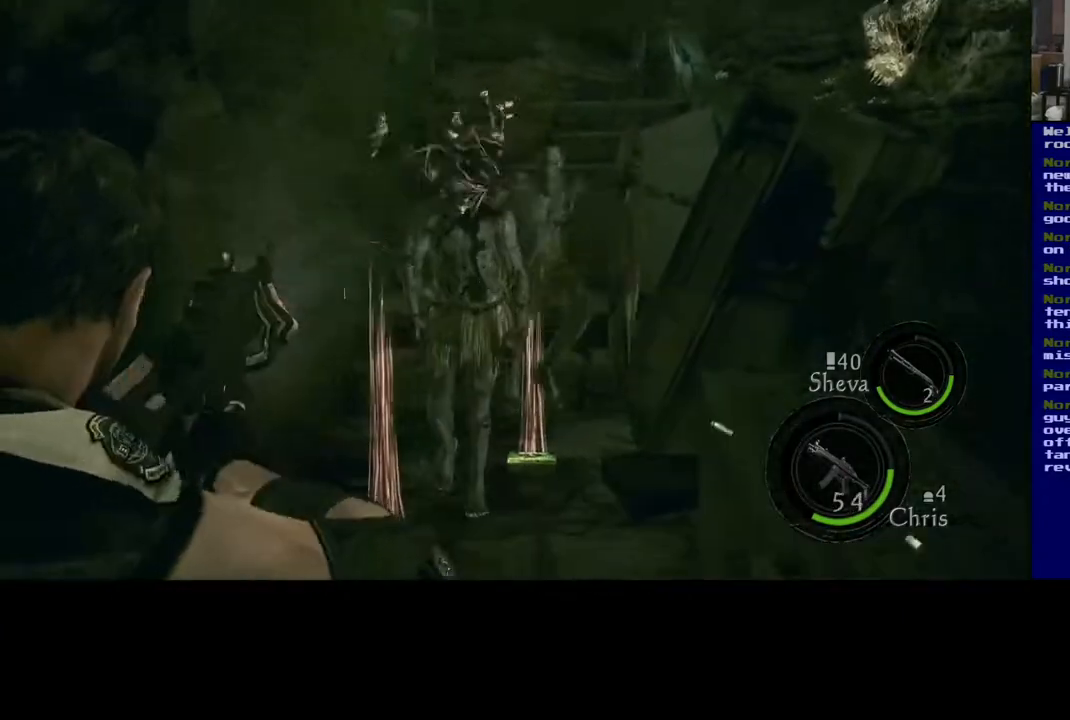
{"buttons": ["R2"], "left_stick": "center", "right_stick": "left", "events": [[17, "right_stick", "down-right"], [167, "R2", "down"], [217, "right_stick", "center"], [350, "right_stick", "left"]]}
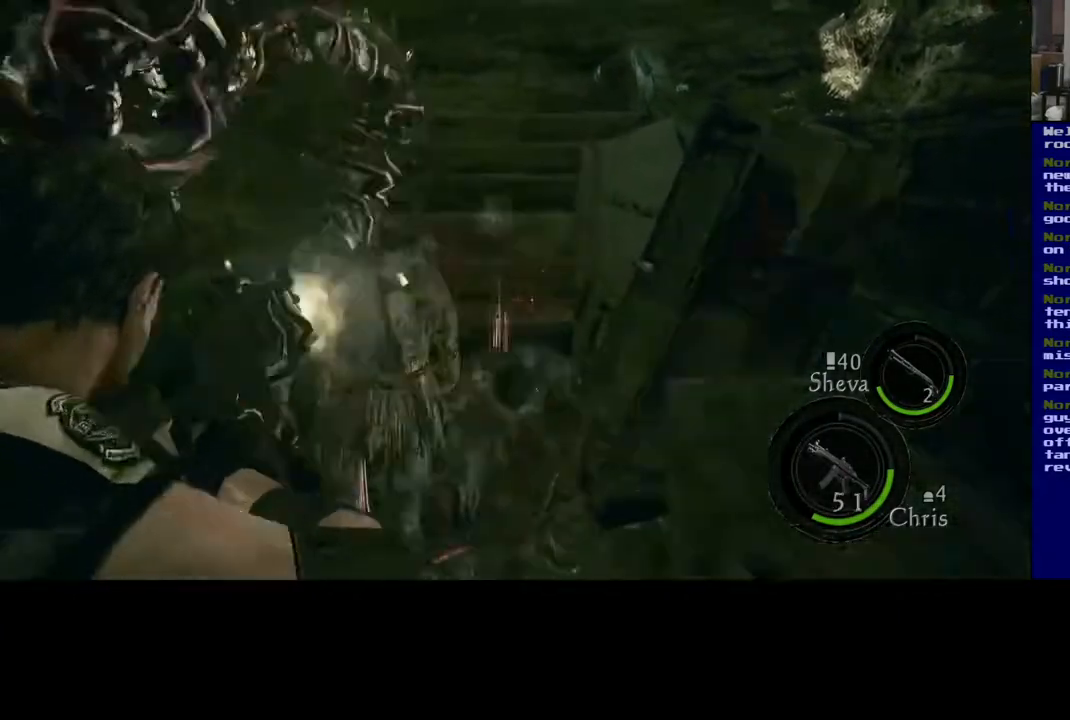
{"buttons": ["R2"], "left_stick": "center", "right_stick": "right", "events": [[133, "right_stick", "right"], [250, "right_stick", "down"], [333, "right_stick", "left"], [417, "right_stick", "right"]]}
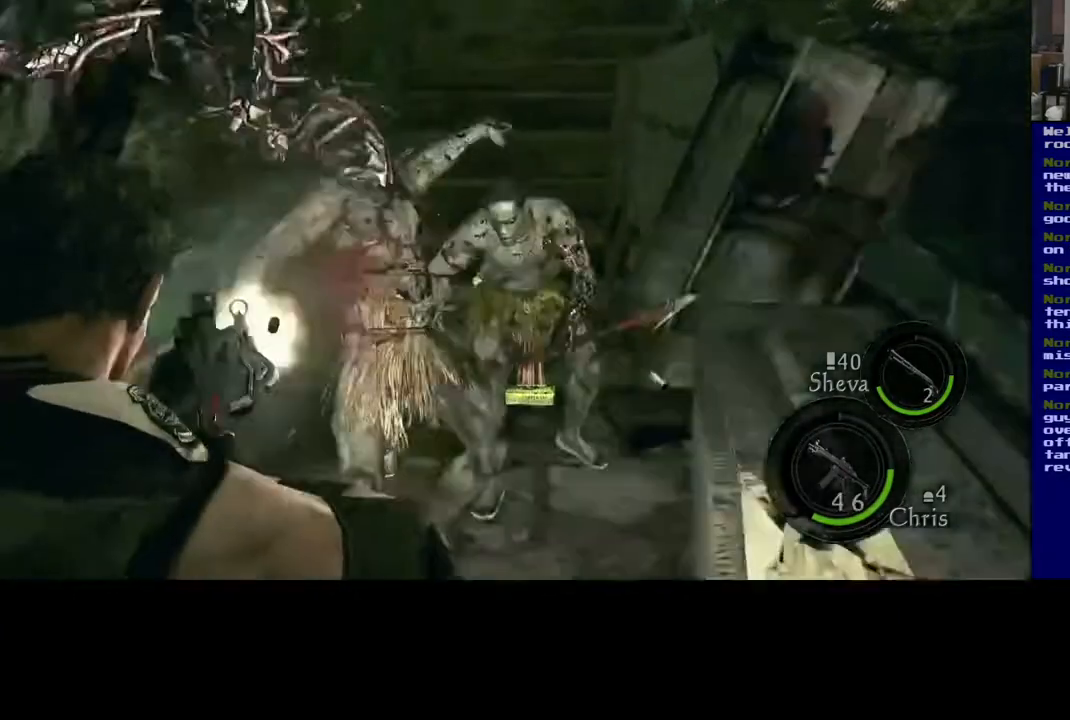
{"buttons": ["R2"], "left_stick": "center", "right_stick": "up-right", "events": [[150, "right_stick", "center"], [200, "right_stick", "left"], [283, "right_stick", "up-right"], [367, "right_stick", "right"], [500, "right_stick", "up-right"]]}
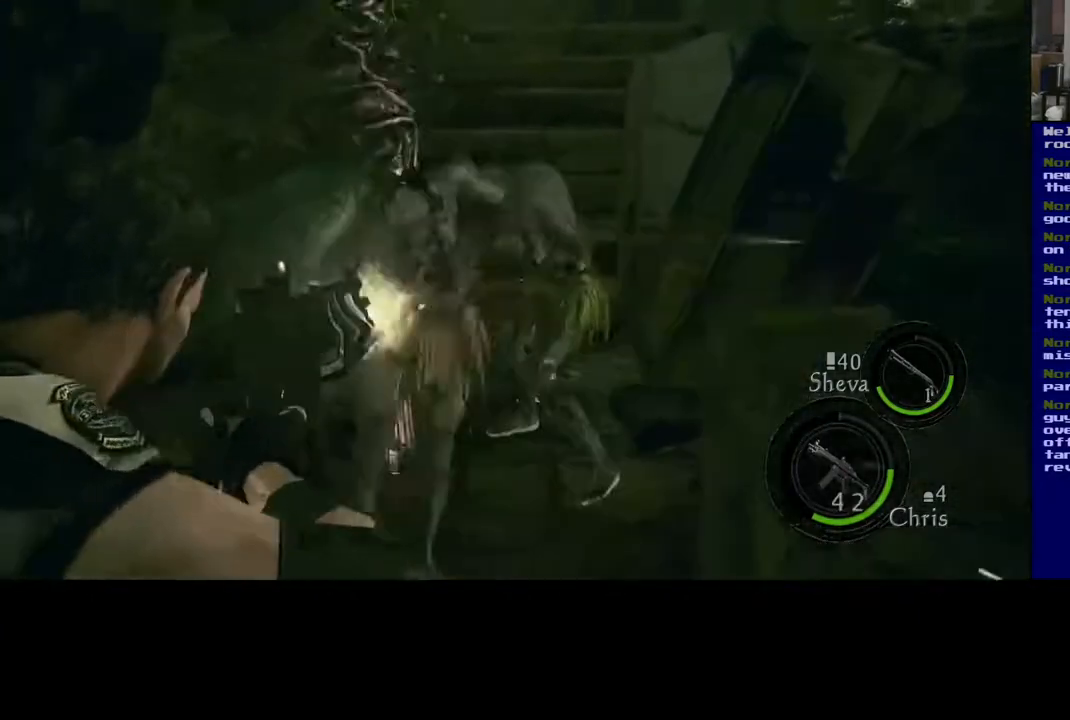
{"buttons": ["R2"], "left_stick": "center", "right_stick": "center", "events": [[200, "right_stick", "center"], [300, "right_stick", "down-left"], [433, "right_stick", "center"]]}
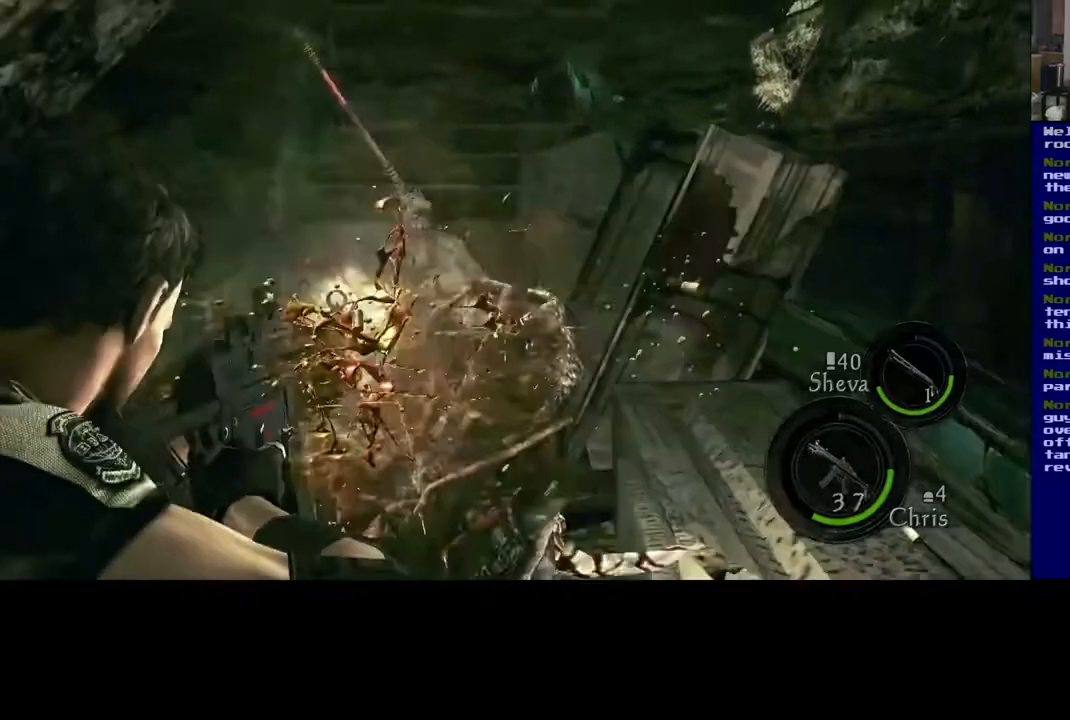
{"buttons": [], "left_stick": "center", "right_stick": "center", "events": [[67, "right_stick", "down-left"], [283, "R2", "up"], [300, "right_stick", "center"]]}
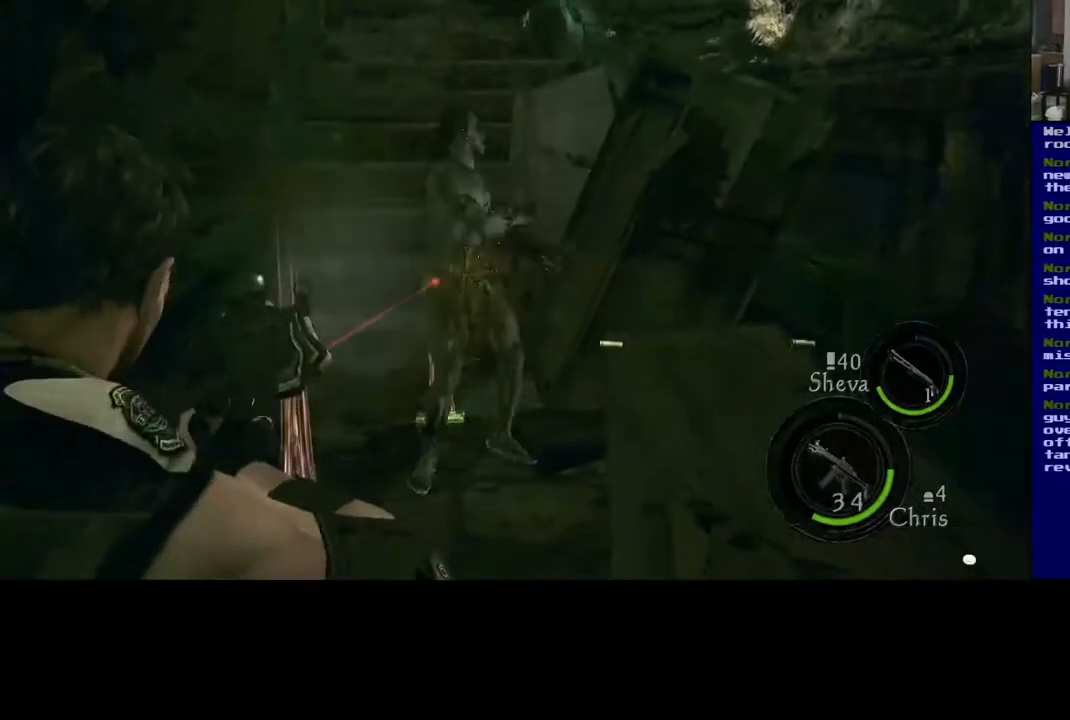
{"buttons": [], "left_stick": "center", "right_stick": "center", "events": [[233, "right_stick", "up"], [367, "right_stick", "up-right"], [467, "right_stick", "center"]]}
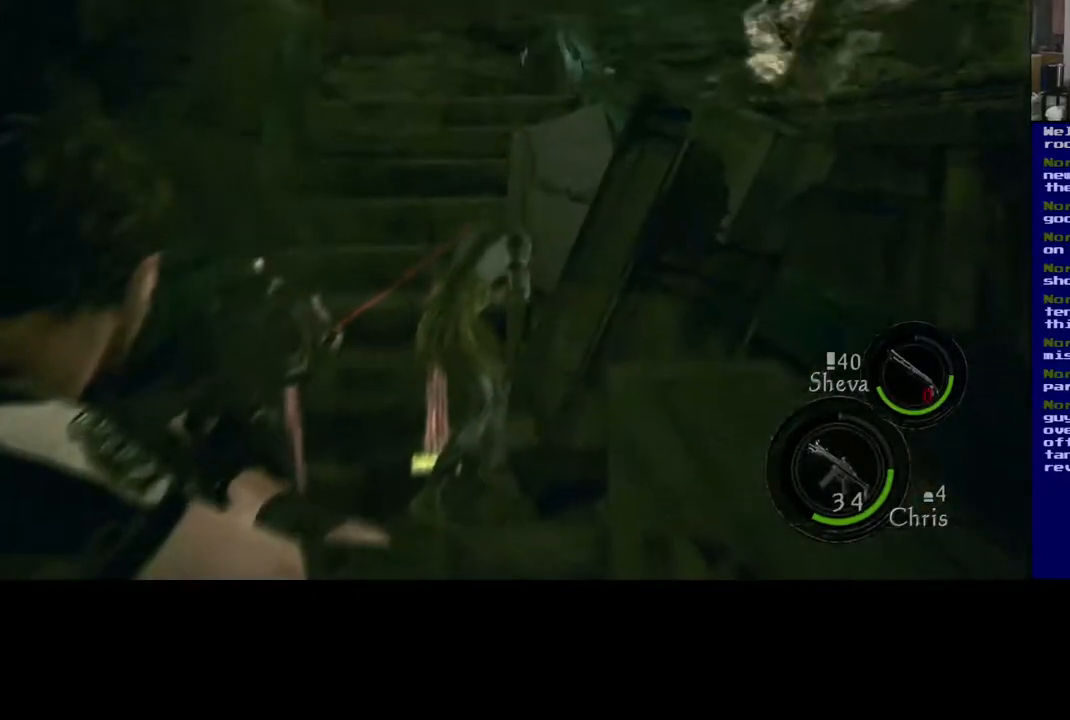
{"buttons": [], "left_stick": "center", "right_stick": "down-right", "events": [[467, "right_stick", "down-right"]]}
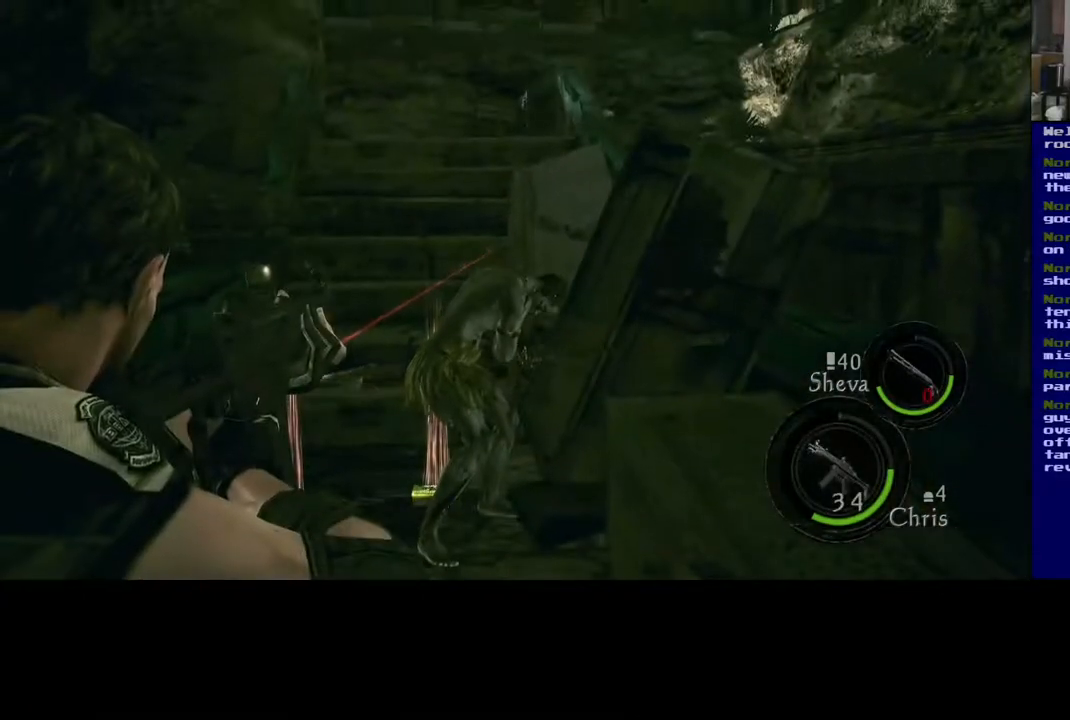
{"buttons": ["R2"], "left_stick": "center", "right_stick": "up", "events": [[117, "right_stick", "center"], [317, "R2", "down"], [450, "right_stick", "up"]]}
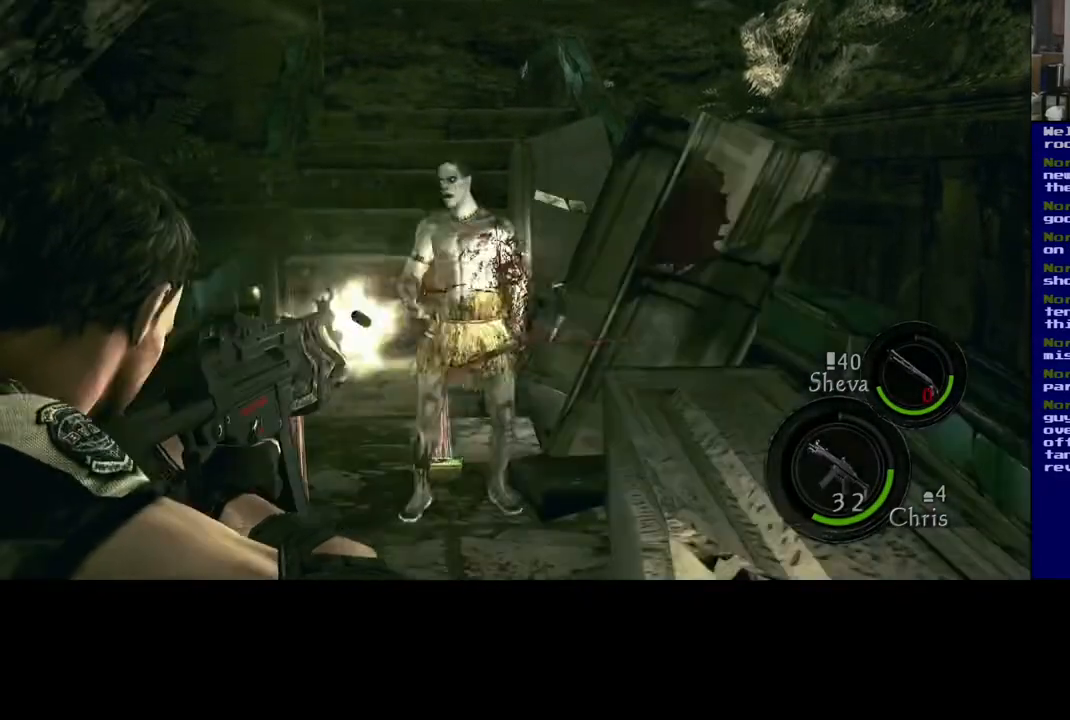
{"buttons": [], "left_stick": "center", "right_stick": "left", "events": [[100, "right_stick", "center"], [217, "R2", "up"], [500, "right_stick", "left"]]}
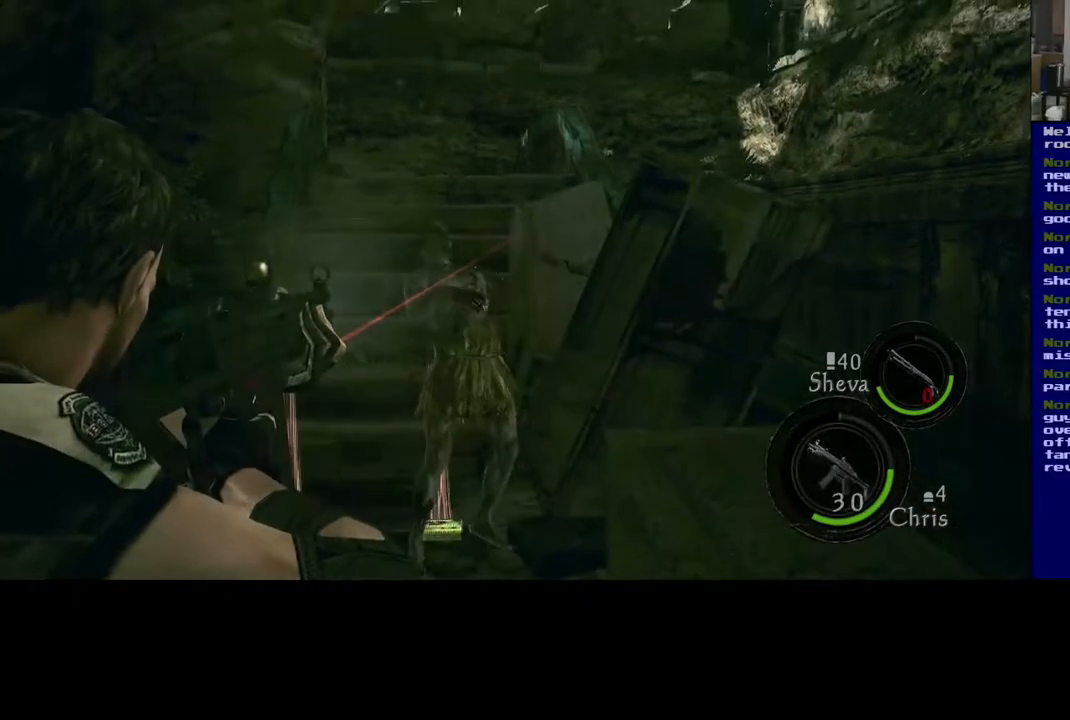
{"buttons": ["R2"], "left_stick": "center", "right_stick": "right", "events": [[233, "right_stick", "center"], [267, "R2", "down"], [417, "right_stick", "right"]]}
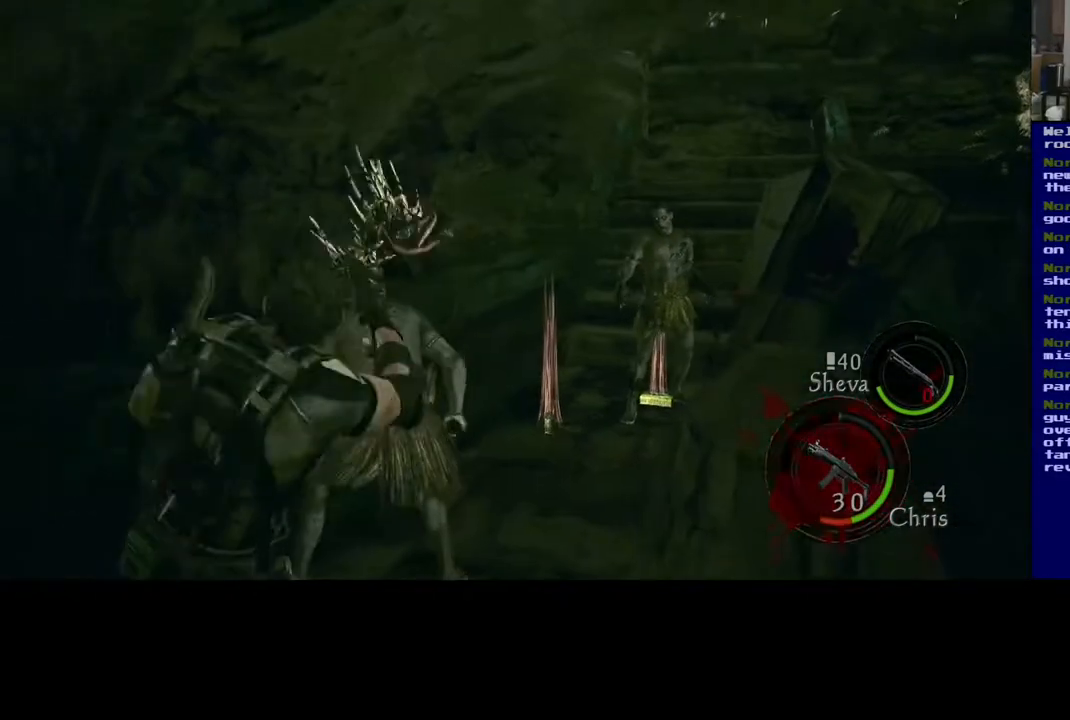
{"buttons": [], "left_stick": "up", "right_stick": "center", "events": [[33, "R2", "up"], [67, "right_stick", "center"], [183, "left_stick", "down-left"], [183, "right_stick", "down-left"], [267, "right_stick", "center"], [350, "R2", "down"], [350, "left_stick", "up"], [450, "R2", "up"]]}
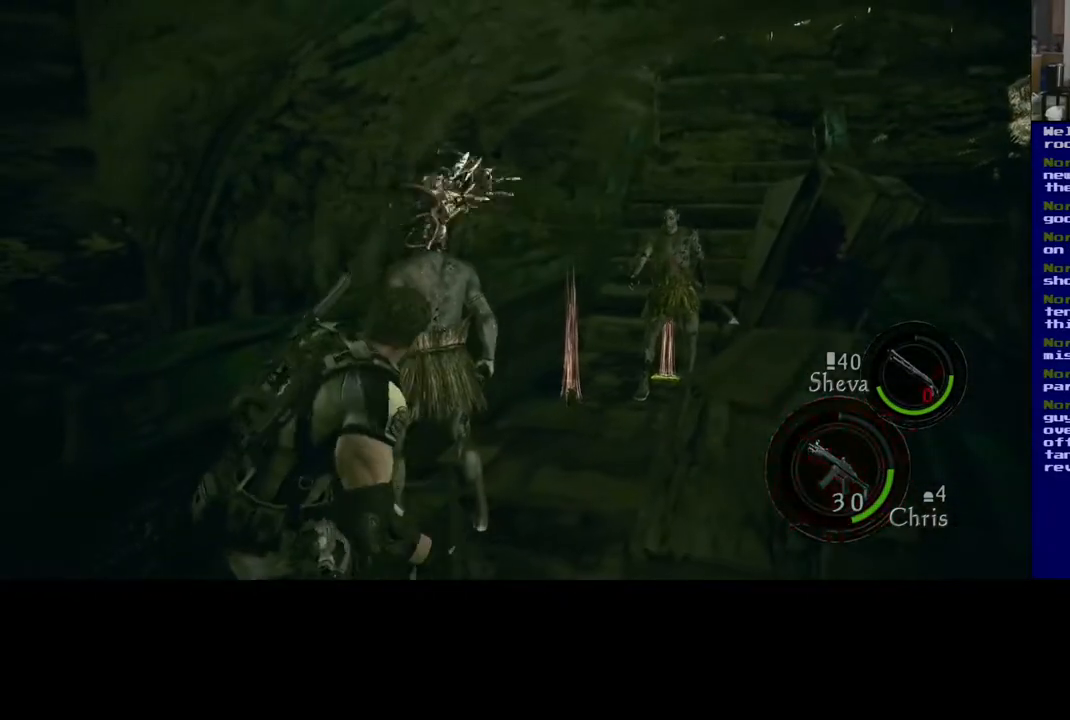
{"buttons": ["R2"], "left_stick": "center", "right_stick": "up-left", "events": [[33, "left_stick", "center"], [83, "right_stick", "up-left"], [283, "R2", "down"]]}
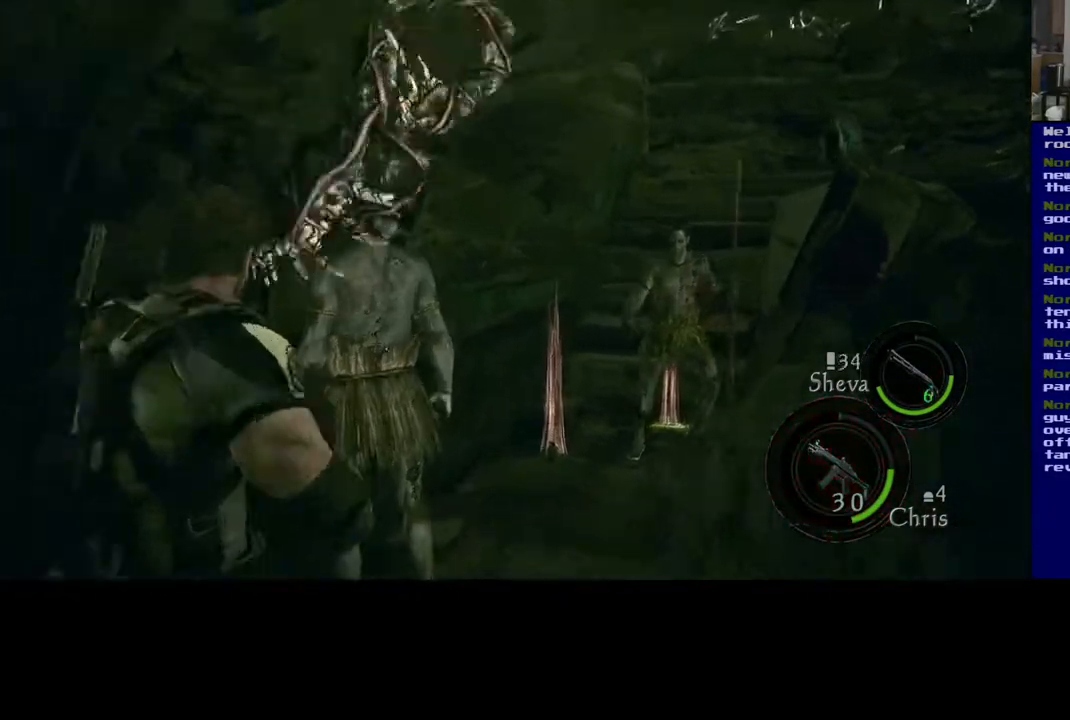
{"buttons": ["R2"], "left_stick": "center", "right_stick": "right", "events": [[117, "right_stick", "center"], [350, "right_stick", "right"]]}
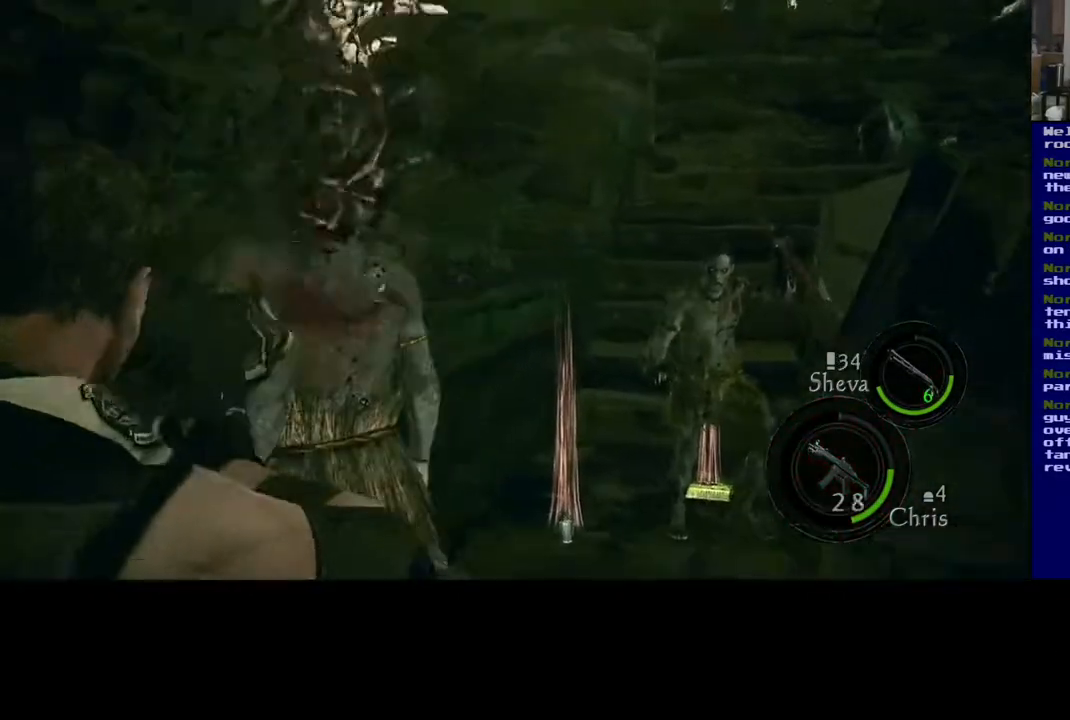
{"buttons": ["R2"], "left_stick": "center", "right_stick": "right", "events": [[50, "right_stick", "center"], [150, "right_stick", "left"], [350, "right_stick", "center"], [400, "right_stick", "right"]]}
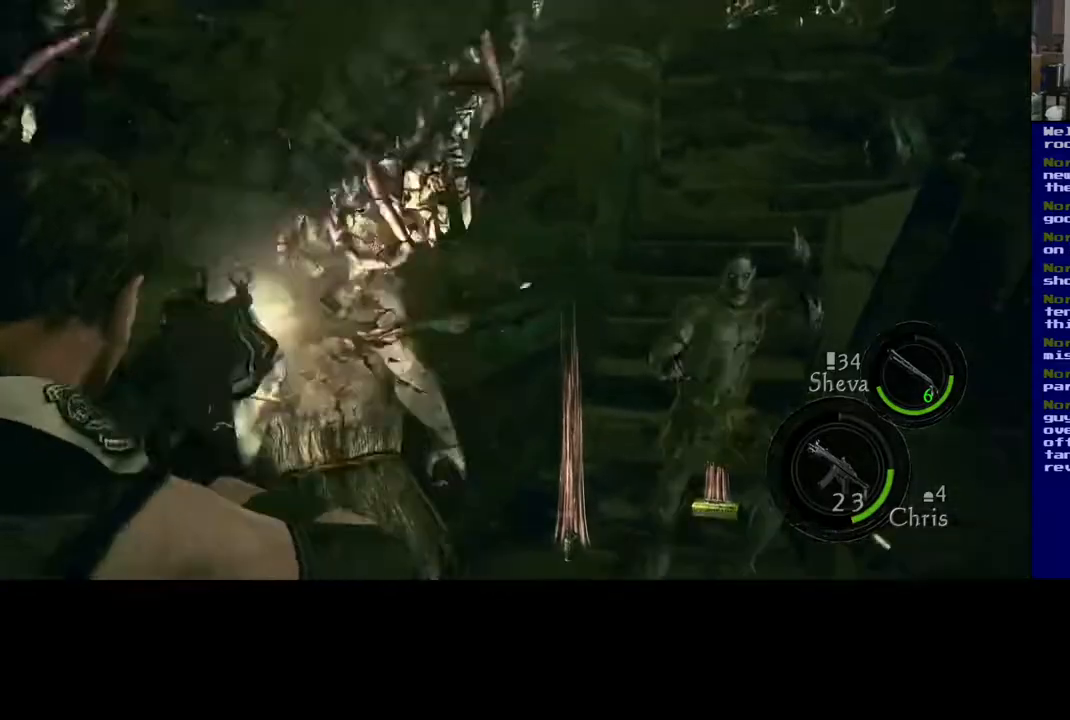
{"buttons": ["R2"], "left_stick": "center", "right_stick": "center", "events": [[67, "right_stick", "down"], [133, "right_stick", "center"]]}
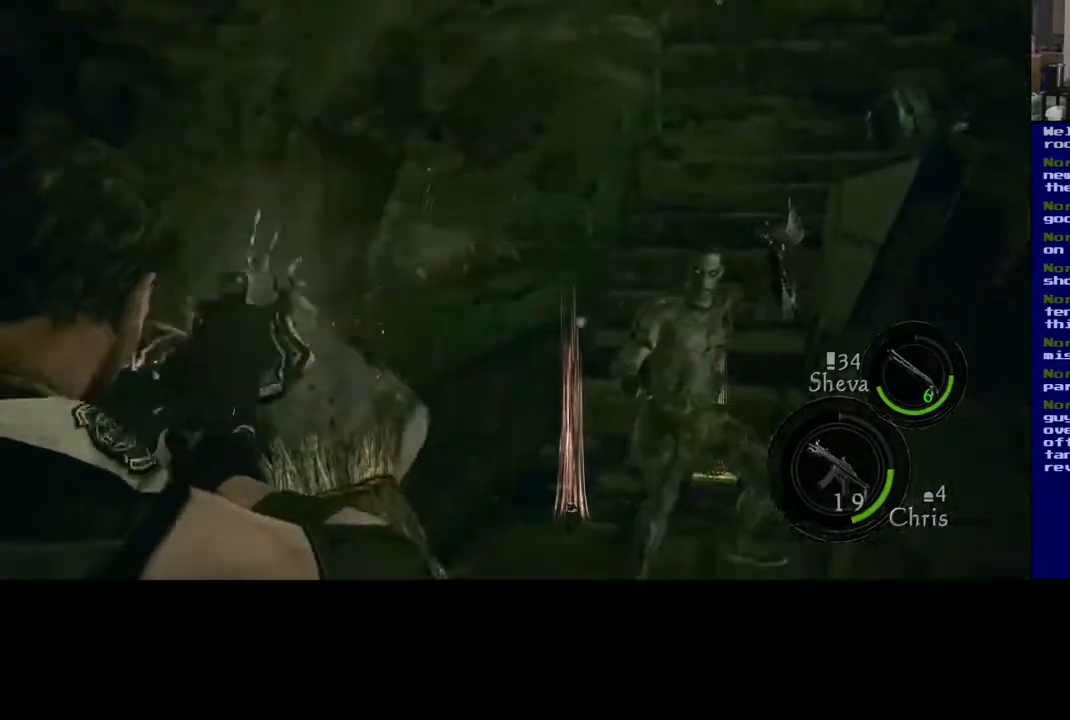
{"buttons": ["R2"], "left_stick": "center", "right_stick": "center", "events": [[83, "right_stick", "right"], [217, "right_stick", "down-left"], [400, "right_stick", "down-right"], [450, "right_stick", "center"]]}
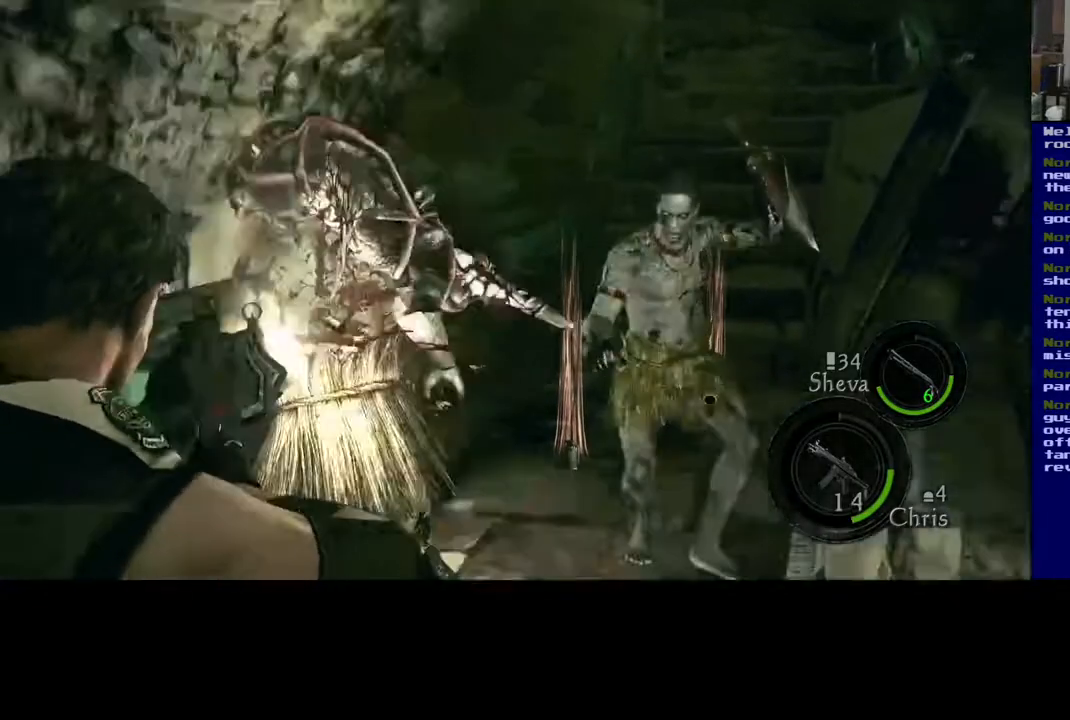
{"buttons": ["R2"], "left_stick": "center", "right_stick": "left", "events": [[383, "right_stick", "left"]]}
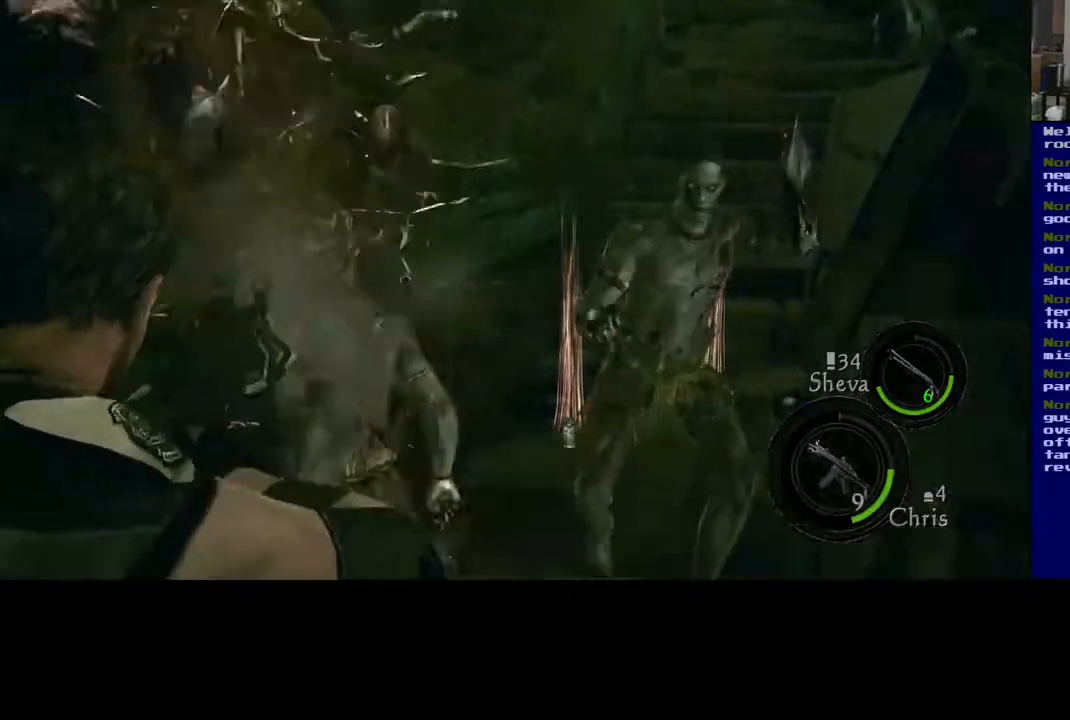
{"buttons": ["R2"], "left_stick": "center", "right_stick": "right", "events": [[17, "right_stick", "center"], [217, "right_stick", "right"]]}
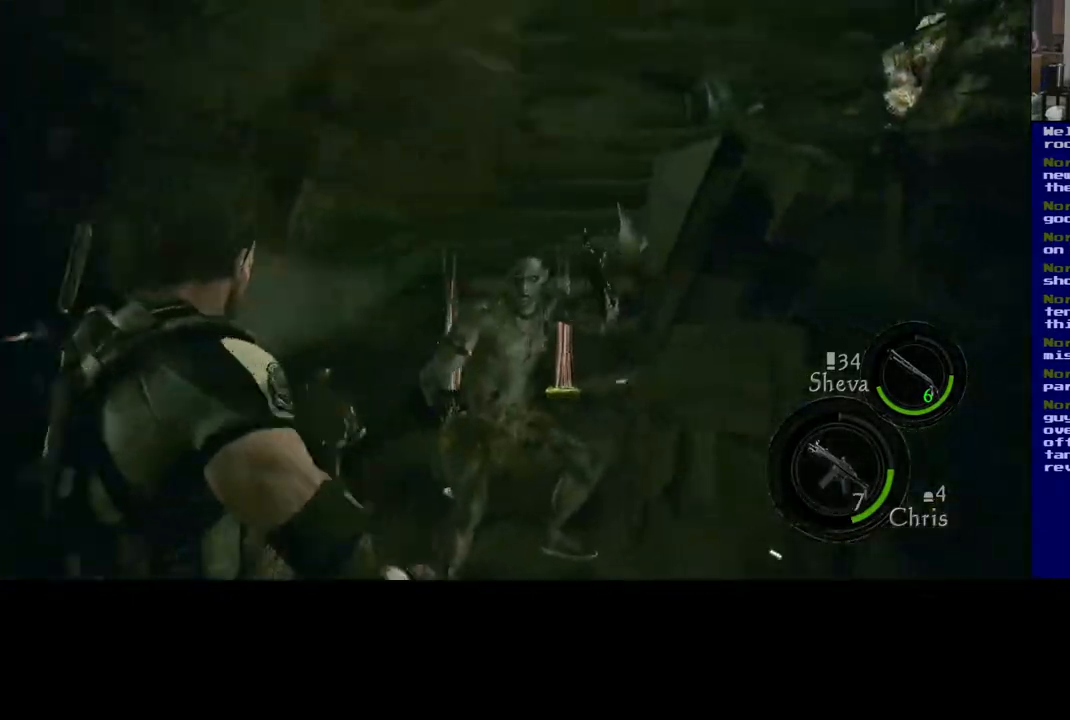
{"buttons": ["R2"], "left_stick": "center", "right_stick": "center", "events": [[183, "right_stick", "center"], [333, "right_stick", "down-right"], [383, "right_stick", "right"], [500, "right_stick", "center"]]}